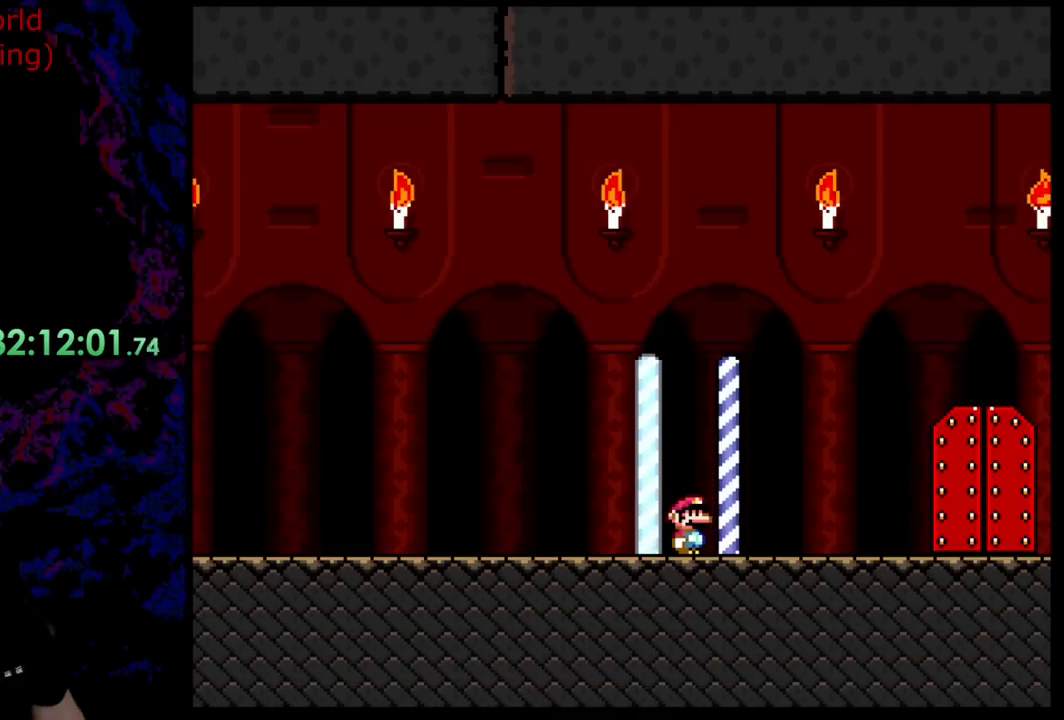
Gameplay with a controller (Nintendo layout); each line is a JSON object with the inputs held at the frame after it. "events" lists button and stick changes between this image and that frame as [ms after this image, input, new state], when the widget could be followed in between. Not read: L3 R3.
{"buttons": [], "events": [[218, "R1", "down"], [509, "R1", "up"]]}
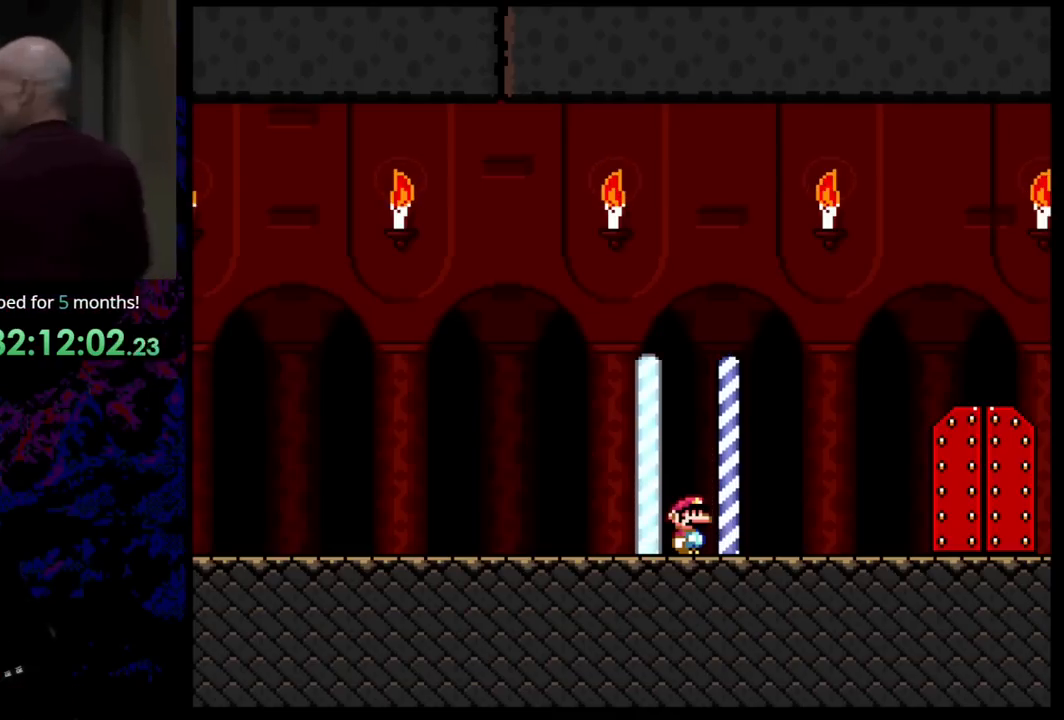
{"buttons": ["Y", "DPAD_RIGHT"], "events": [[54, "R1", "down"], [109, "R1", "up"], [254, "R1", "down"], [436, "R1", "up"], [436, "Y", "down"], [490, "DPAD_RIGHT", "down"]]}
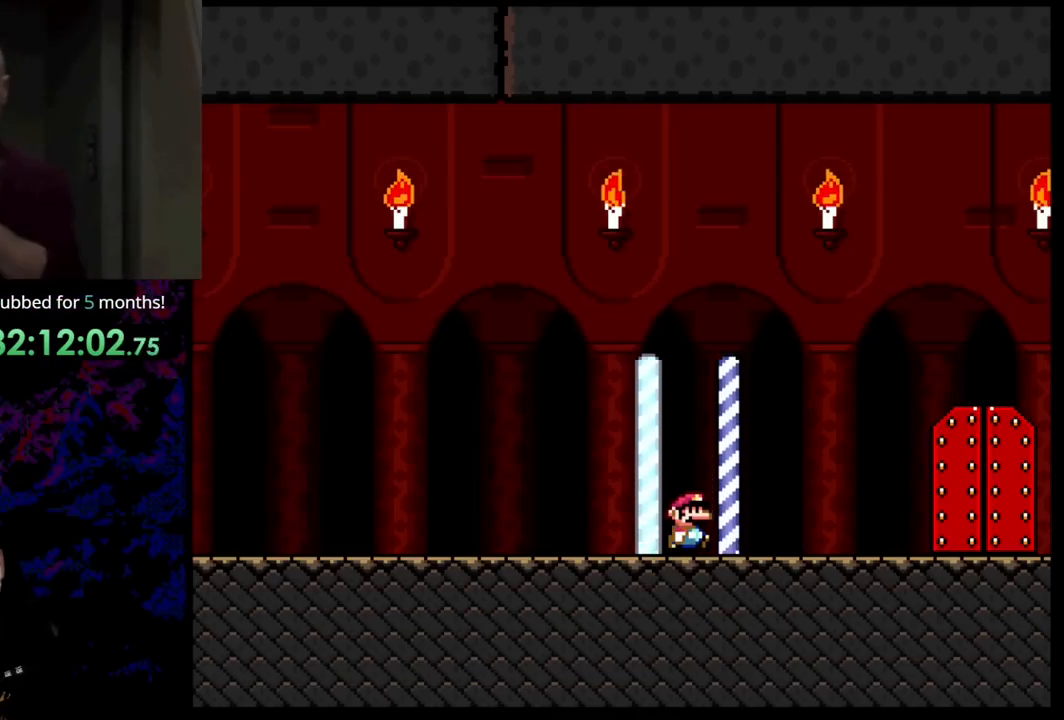
{"buttons": ["Y", "DPAD_RIGHT"], "events": []}
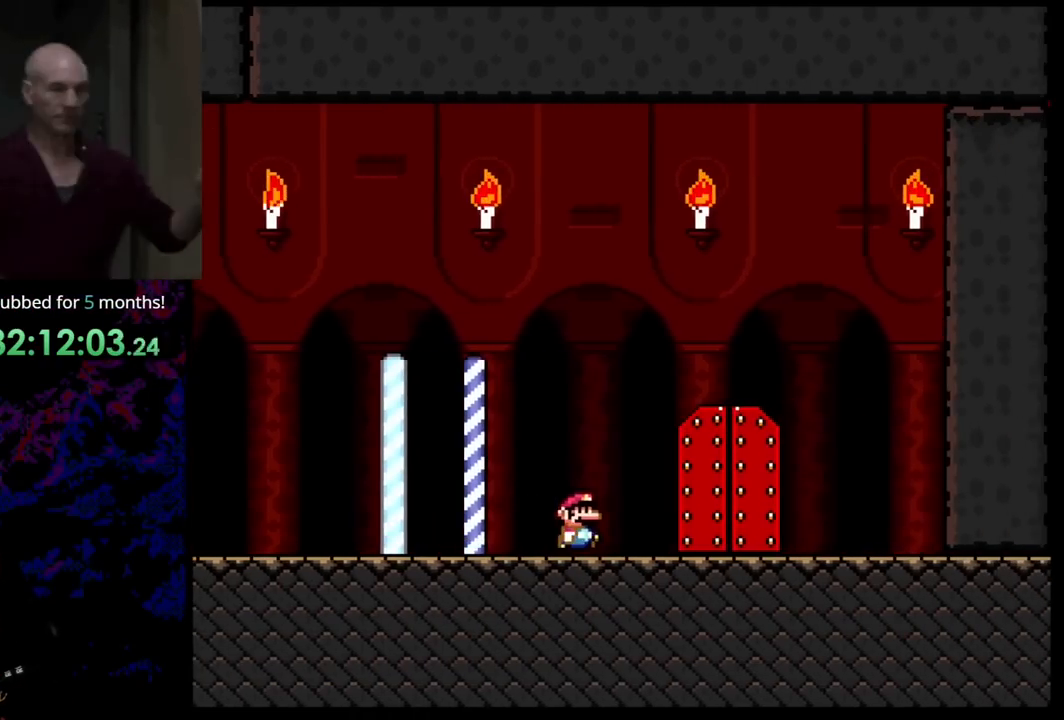
{"buttons": ["Y", "DPAD_UP"], "events": [[236, "DPAD_LEFT", "down"], [236, "DPAD_RIGHT", "up"], [327, "DPAD_UP", "down"], [382, "DPAD_LEFT", "up"]]}
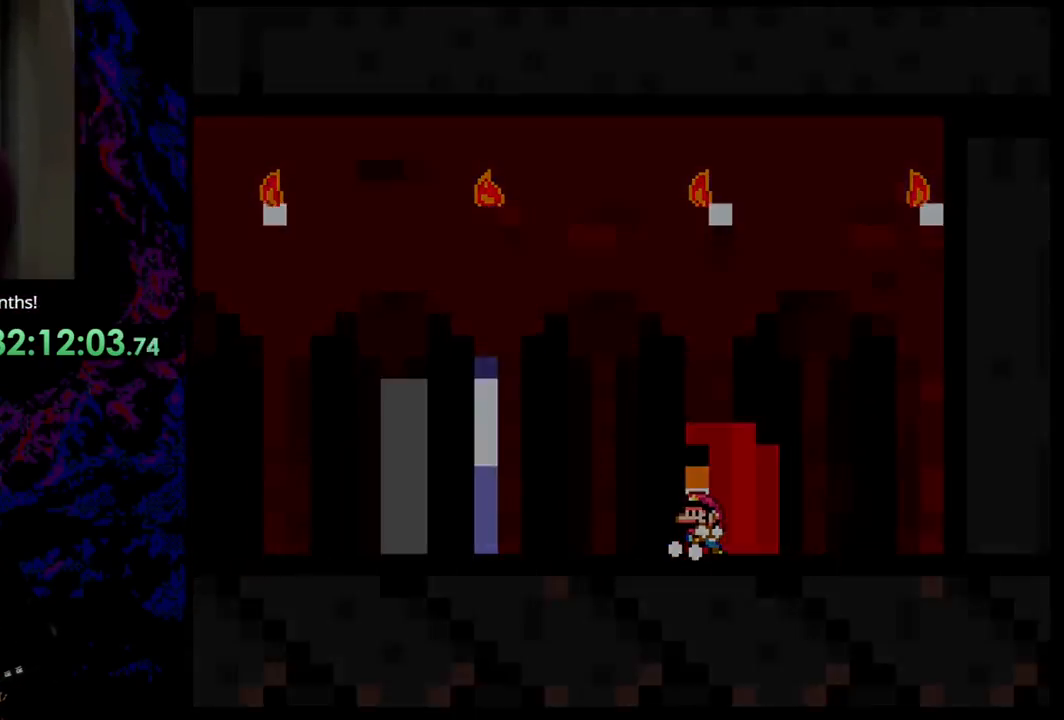
{"buttons": [], "events": [[18, "DPAD_UP", "up"], [145, "Y", "up"], [181, "L1", "down"], [272, "L1", "up"]]}
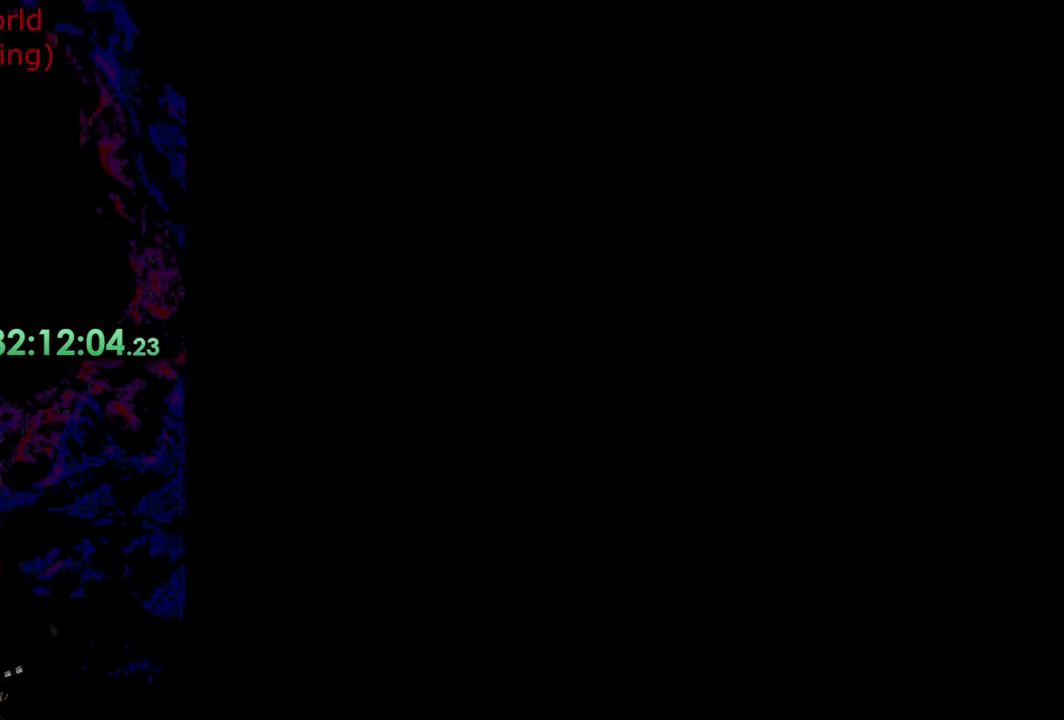
{"buttons": ["Y", "DPAD_RIGHT"], "events": [[255, "Y", "down"], [400, "DPAD_RIGHT", "down"]]}
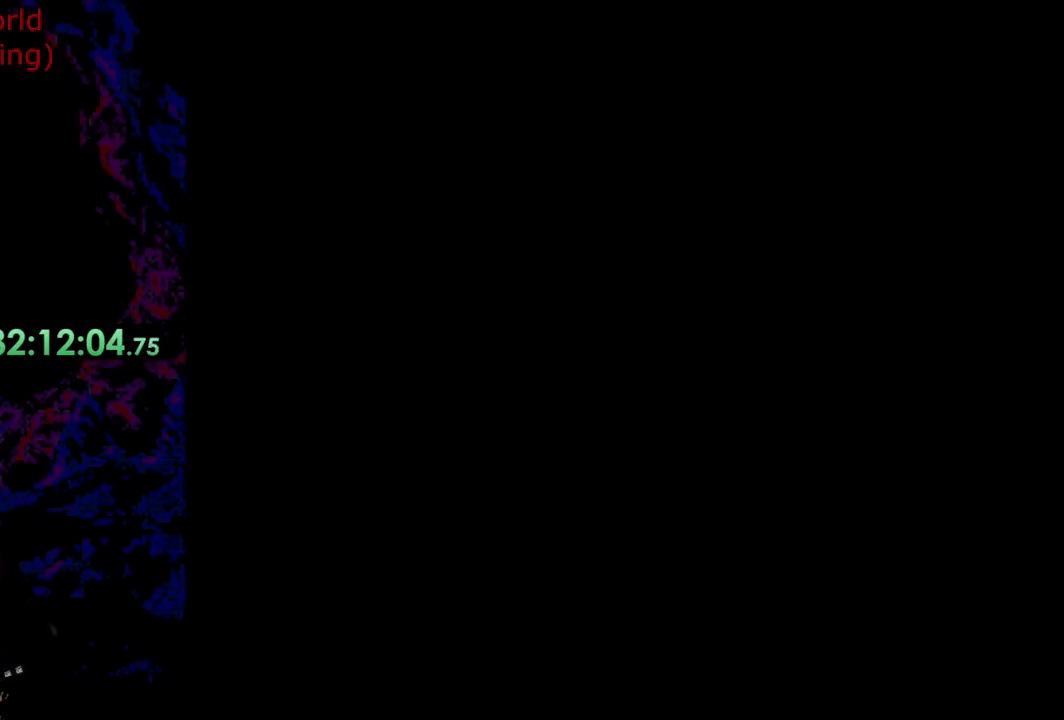
{"buttons": ["Y", "DPAD_RIGHT"], "events": []}
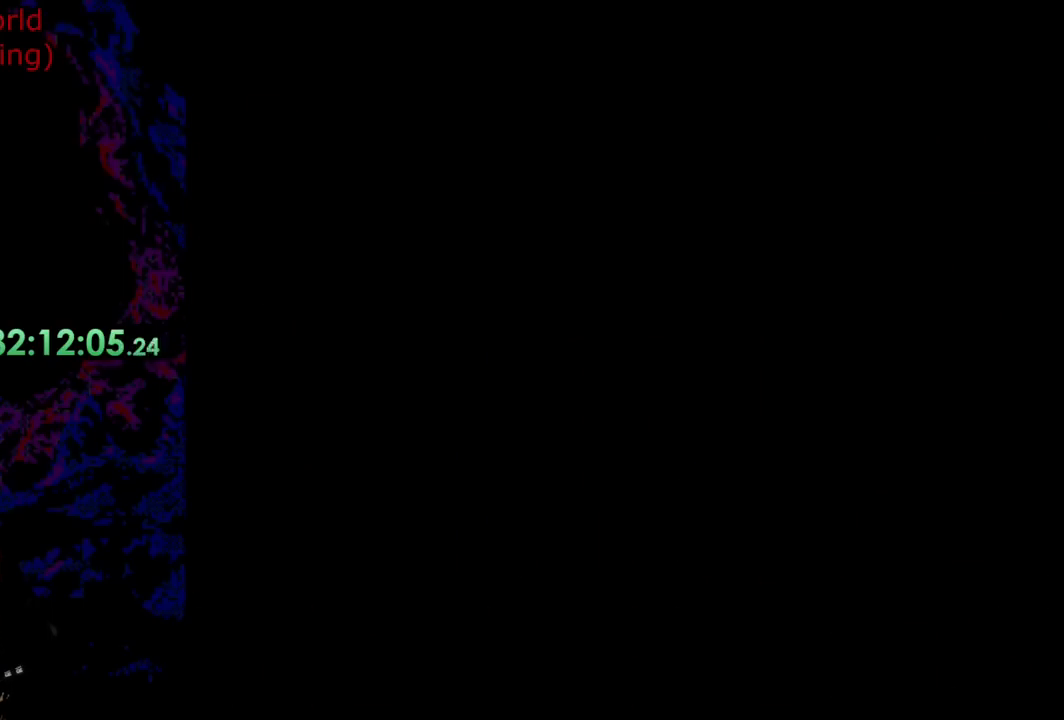
{"buttons": ["Y", "DPAD_RIGHT"], "events": []}
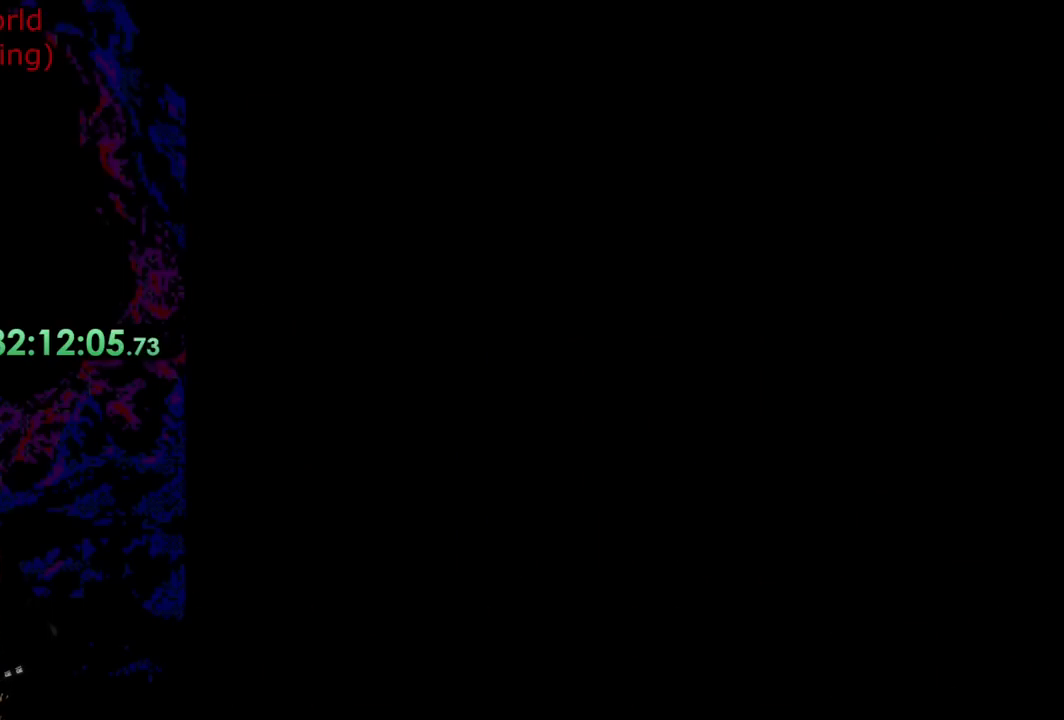
{"buttons": ["Y", "DPAD_RIGHT"], "events": []}
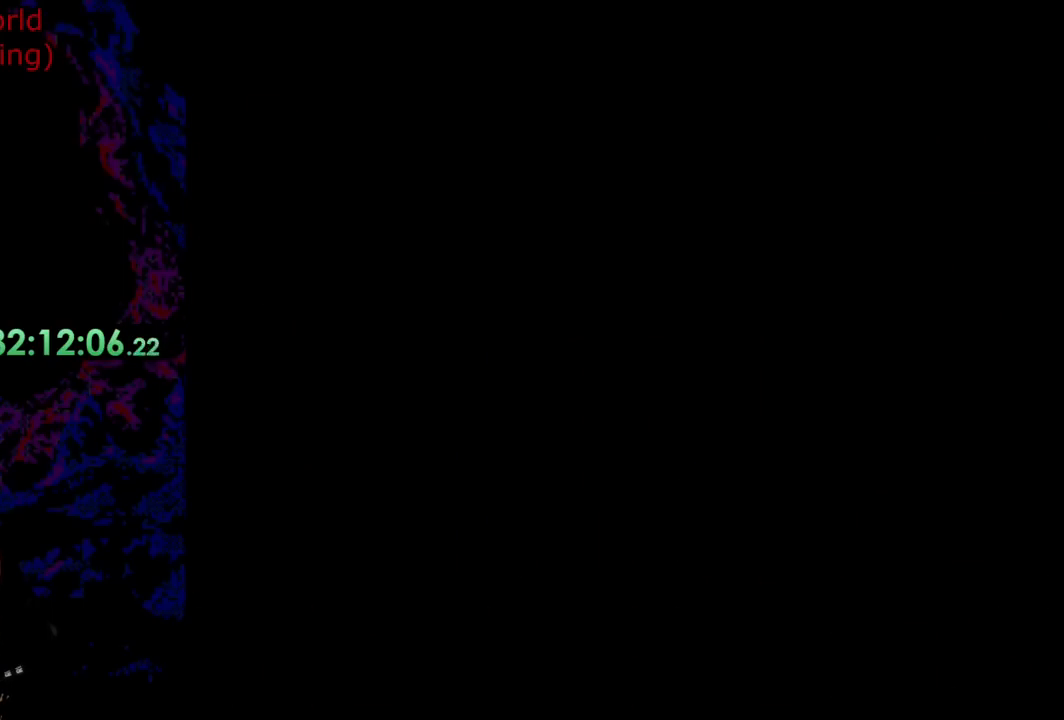
{"buttons": ["Y", "DPAD_RIGHT"], "events": []}
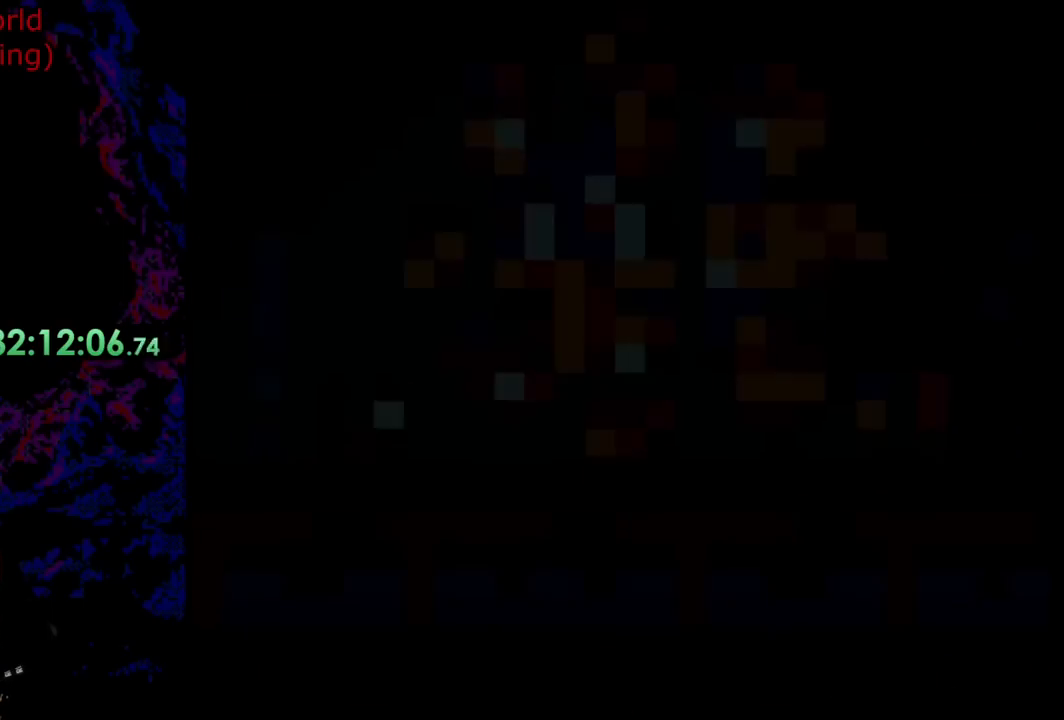
{"buttons": ["Y", "DPAD_RIGHT"], "events": []}
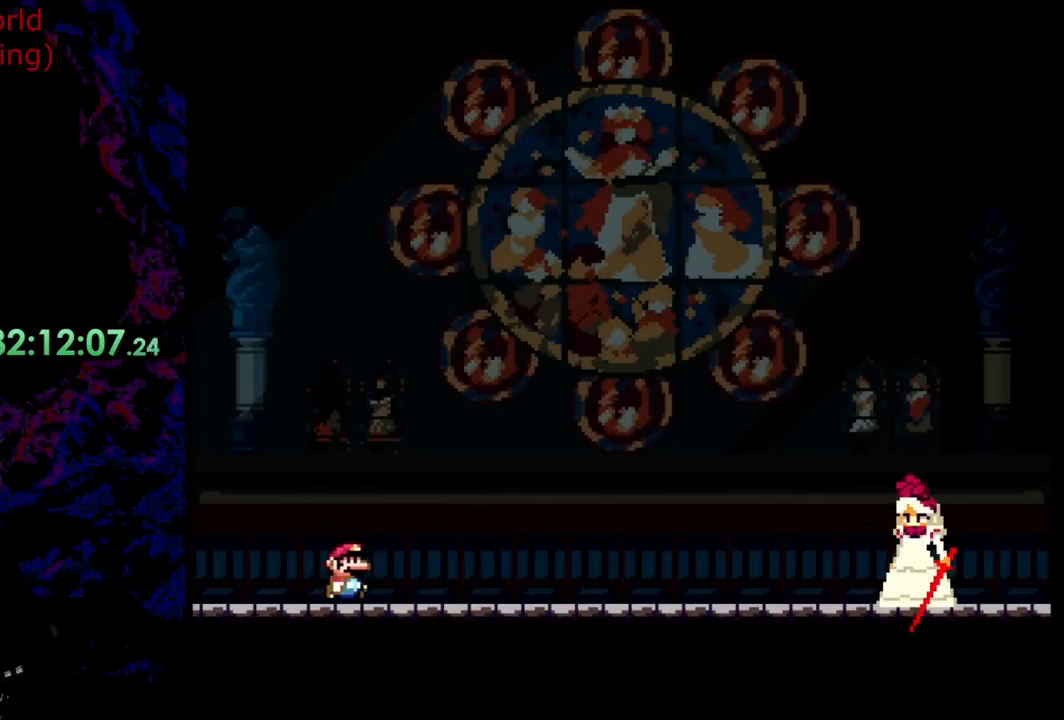
{"buttons": ["Y", "DPAD_RIGHT"], "events": []}
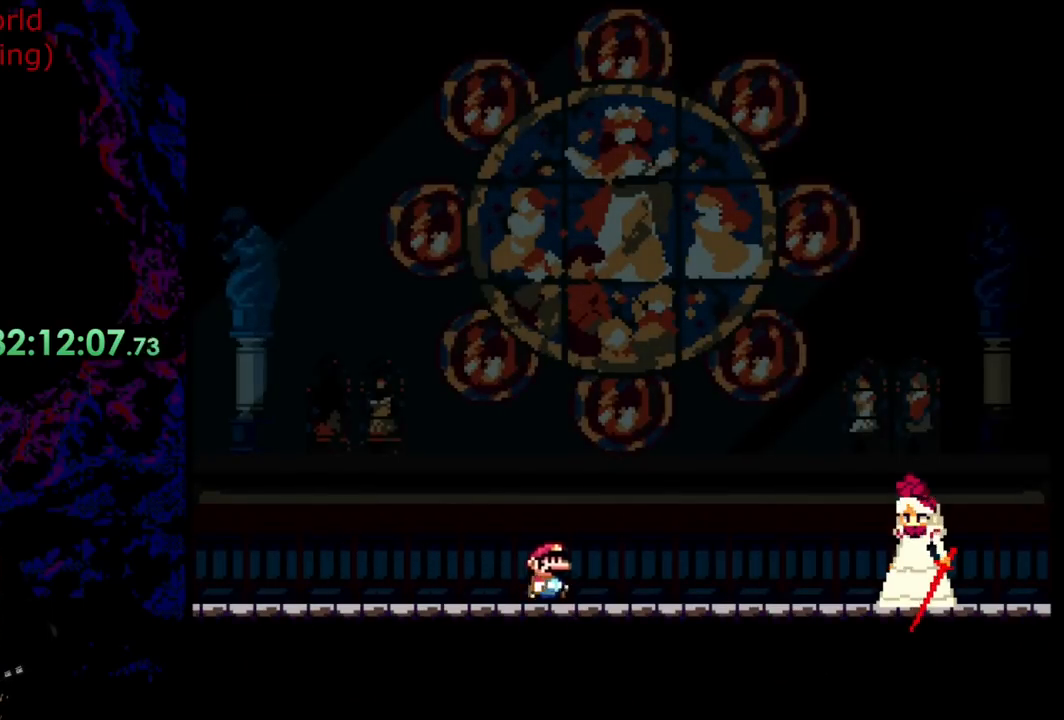
{"buttons": ["B", "Y", "DPAD_RIGHT"], "events": [[109, "B", "down"]]}
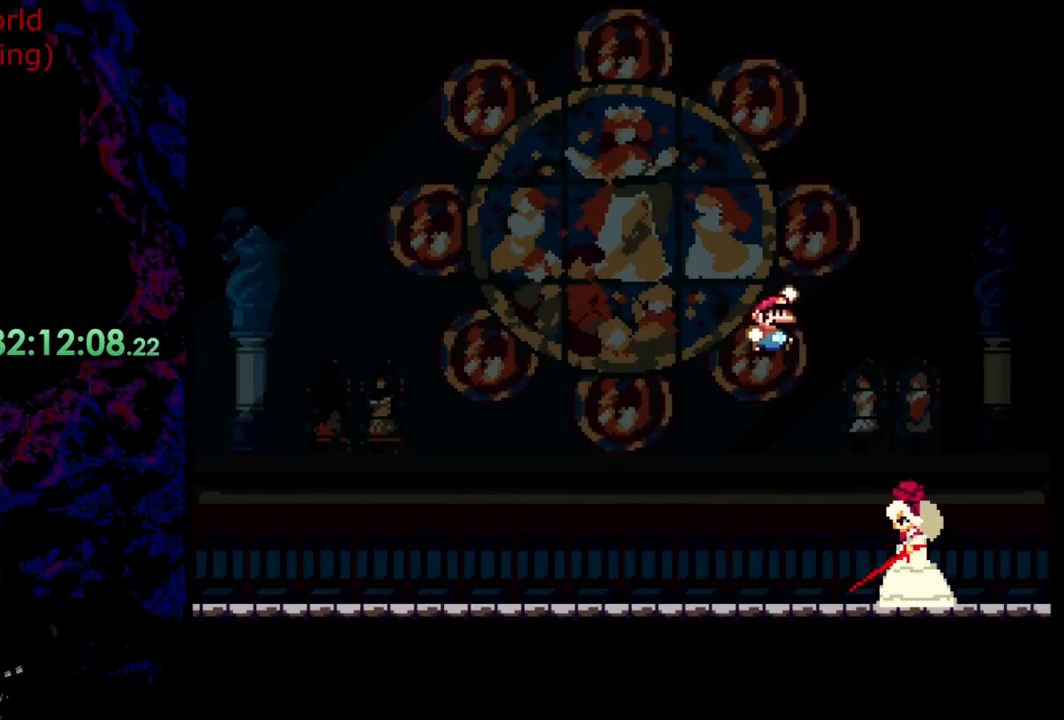
{"buttons": ["B", "Y"], "events": [[290, "DPAD_DOWN", "down"], [290, "DPAD_RIGHT", "up"], [309, "DPAD_DOWN", "up"], [309, "DPAD_LEFT", "down"], [472, "DPAD_LEFT", "up"]]}
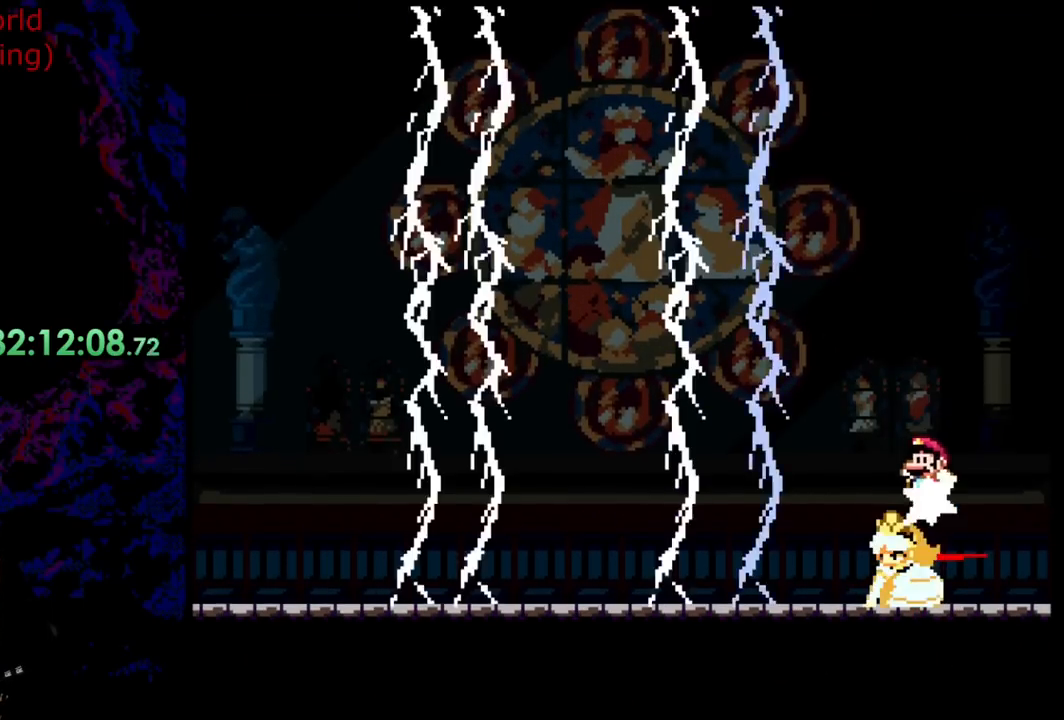
{"buttons": ["Y", "DPAD_LEFT"], "events": [[19, "DPAD_LEFT", "down"], [255, "B", "up"]]}
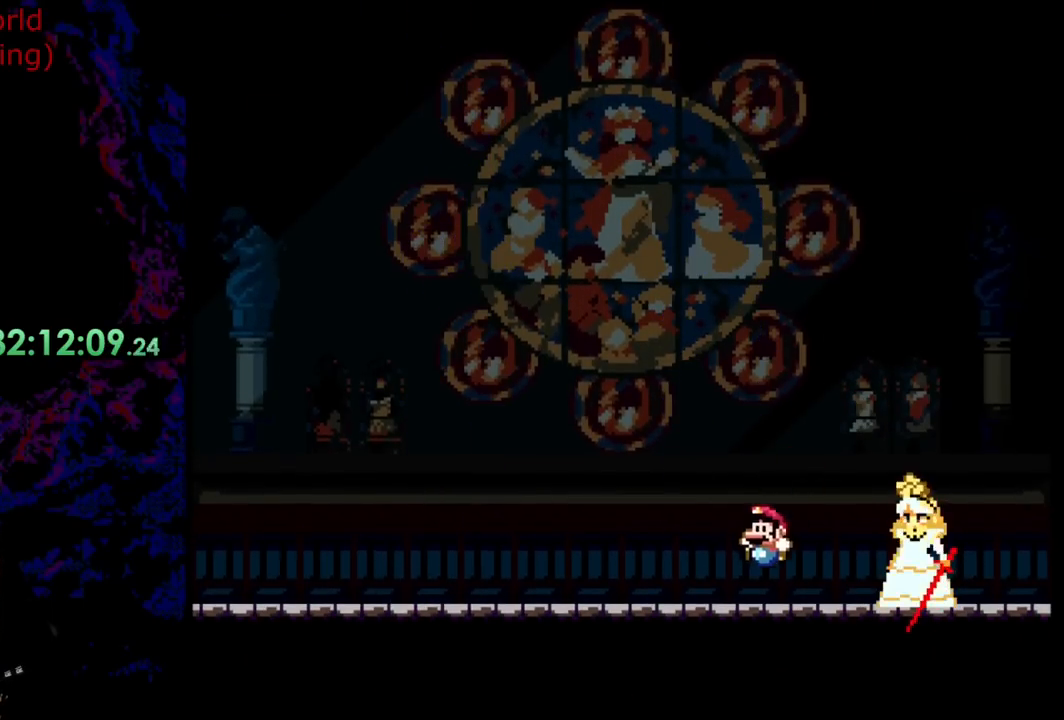
{"buttons": ["B", "Y", "DPAD_RIGHT"], "events": [[109, "B", "down"], [109, "DPAD_LEFT", "up"], [145, "DPAD_RIGHT", "down"], [364, "DPAD_LEFT", "down"], [364, "DPAD_RIGHT", "up"], [418, "DPAD_LEFT", "up"], [418, "DPAD_RIGHT", "down"]]}
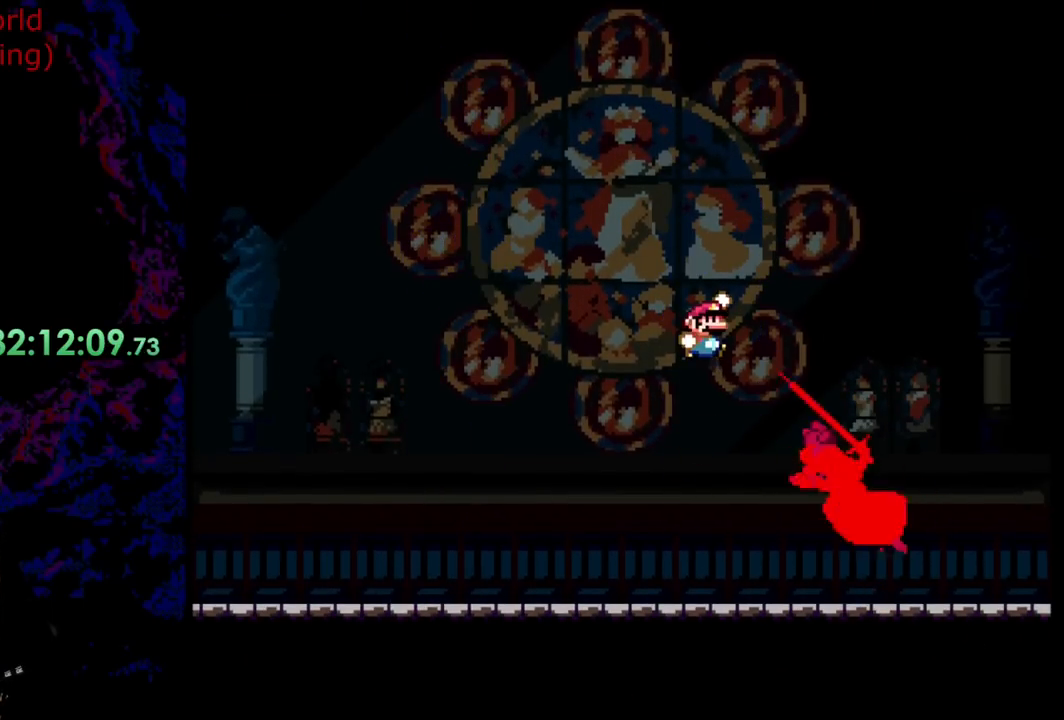
{"buttons": ["B", "Y", "DPAD_RIGHT"], "events": []}
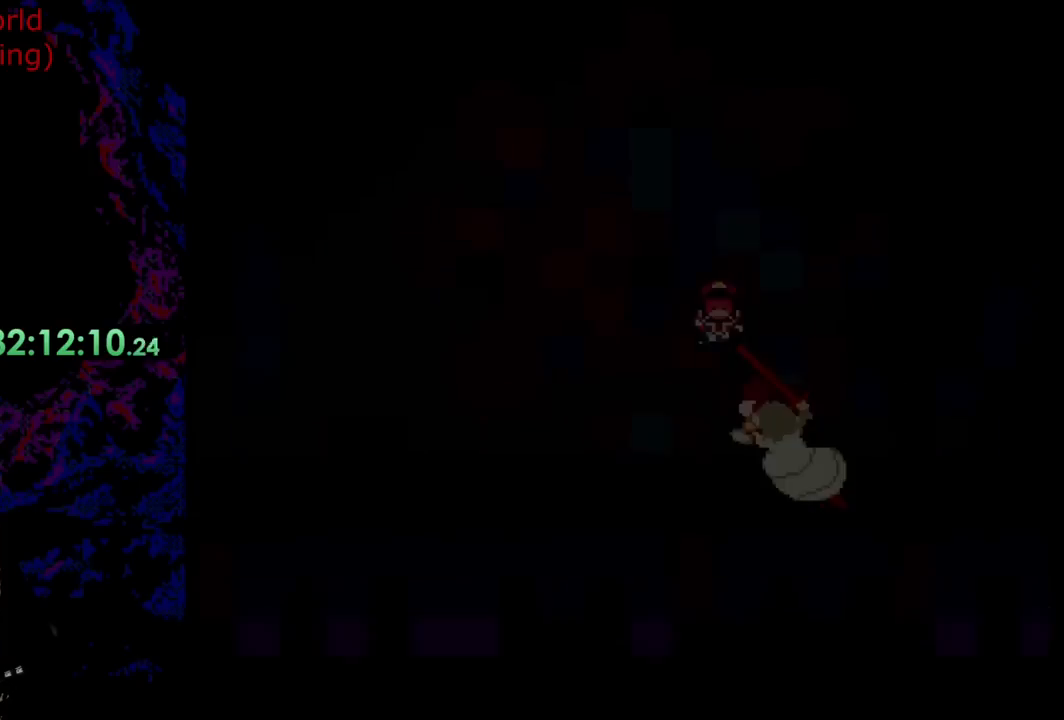
{"buttons": ["B", "Y"], "events": [[19, "DPAD_RIGHT", "up"]]}
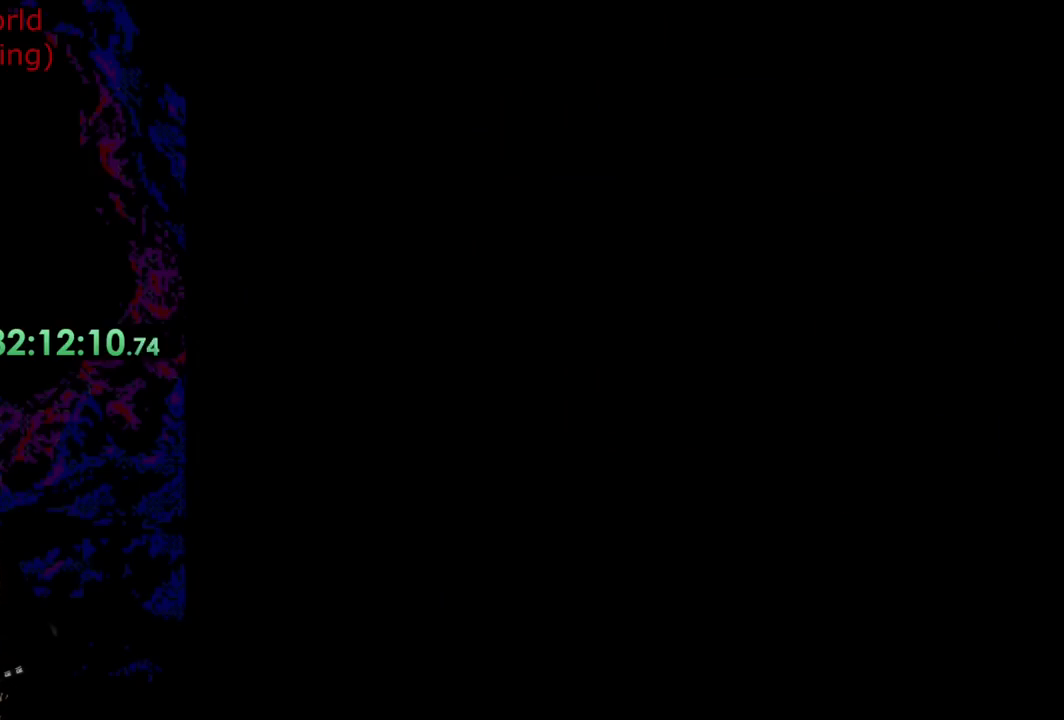
{"buttons": ["B", "Y"], "events": []}
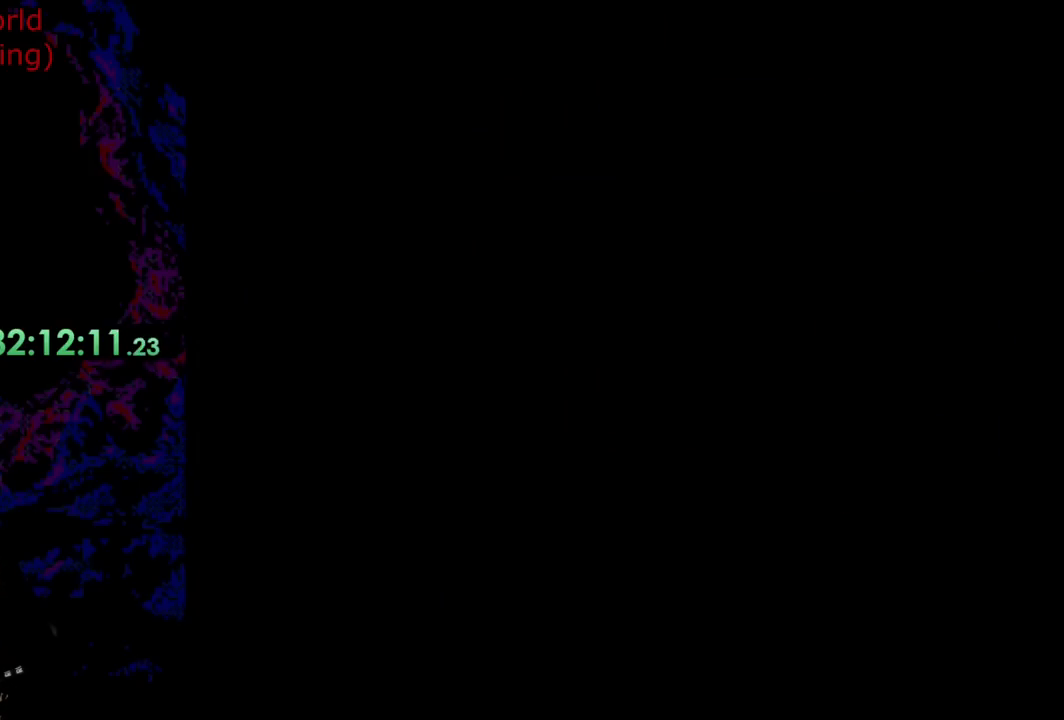
{"buttons": ["Y"], "events": [[418, "B", "up"]]}
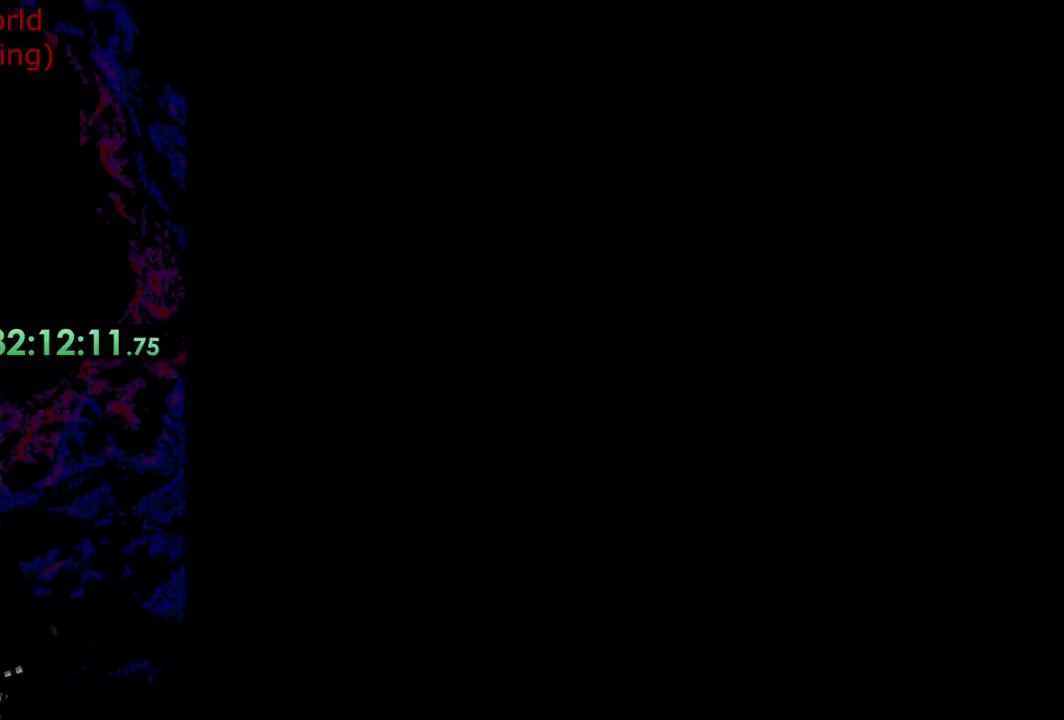
{"buttons": ["Y"], "events": []}
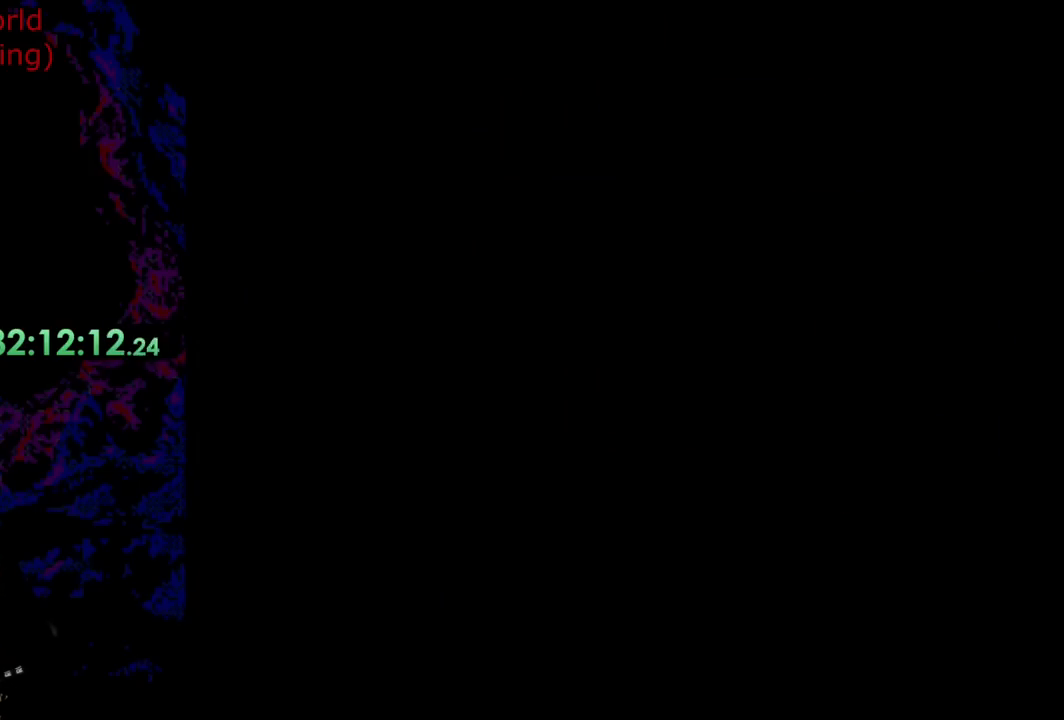
{"buttons": ["Y", "DPAD_RIGHT"], "events": [[37, "DPAD_RIGHT", "down"]]}
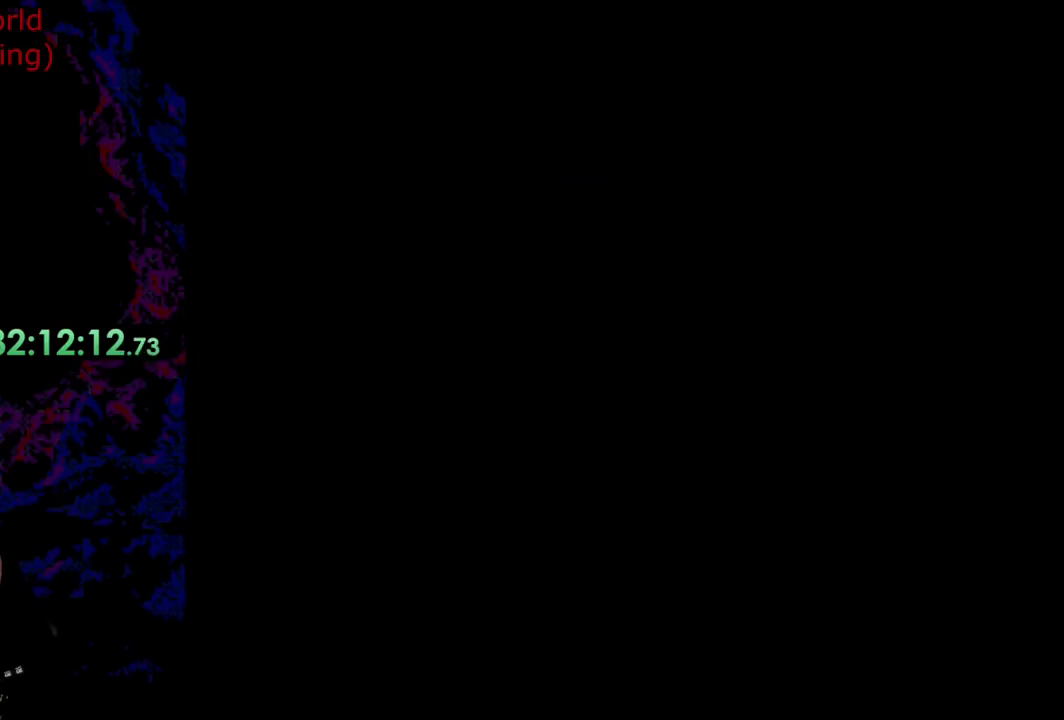
{"buttons": ["Y", "DPAD_RIGHT"], "events": []}
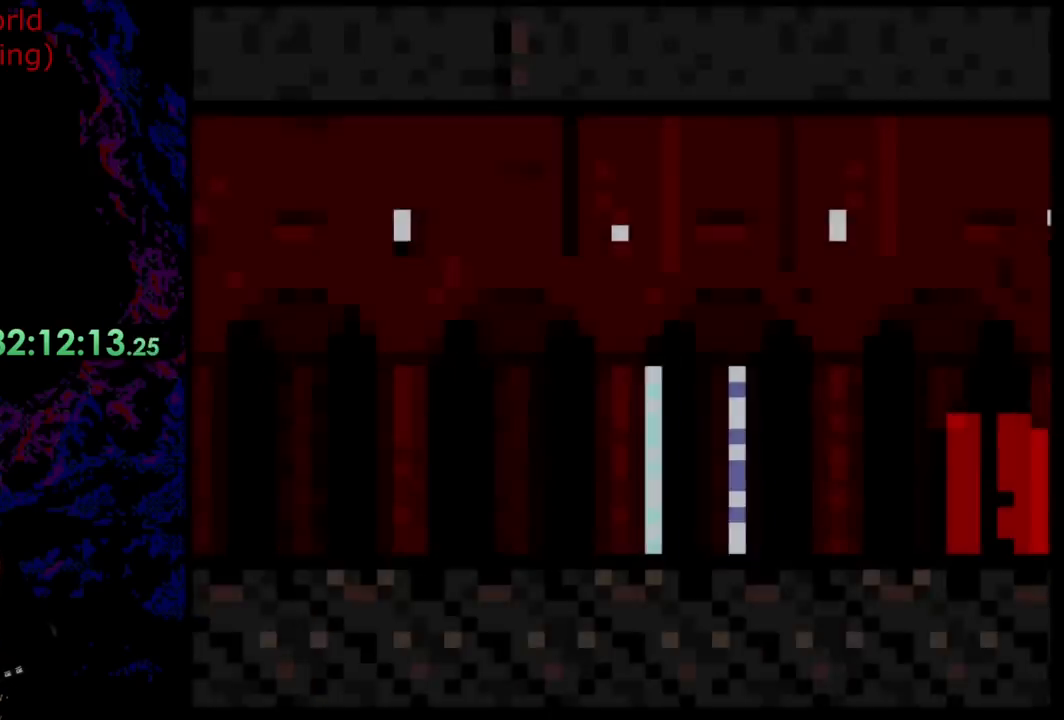
{"buttons": ["Y", "DPAD_RIGHT"], "events": []}
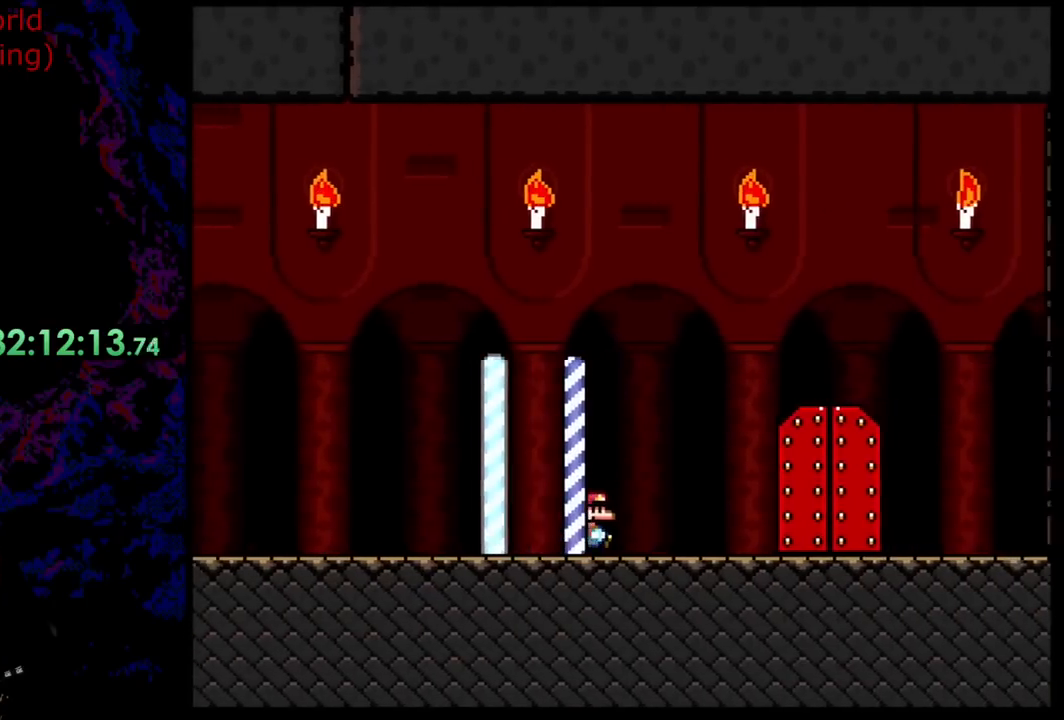
{"buttons": ["Y", "DPAD_UP", "DPAD_LEFT"], "events": [[454, "DPAD_DOWN", "down"], [454, "DPAD_LEFT", "down"], [454, "DPAD_RIGHT", "up"], [473, "DPAD_DOWN", "up"], [509, "DPAD_UP", "down"]]}
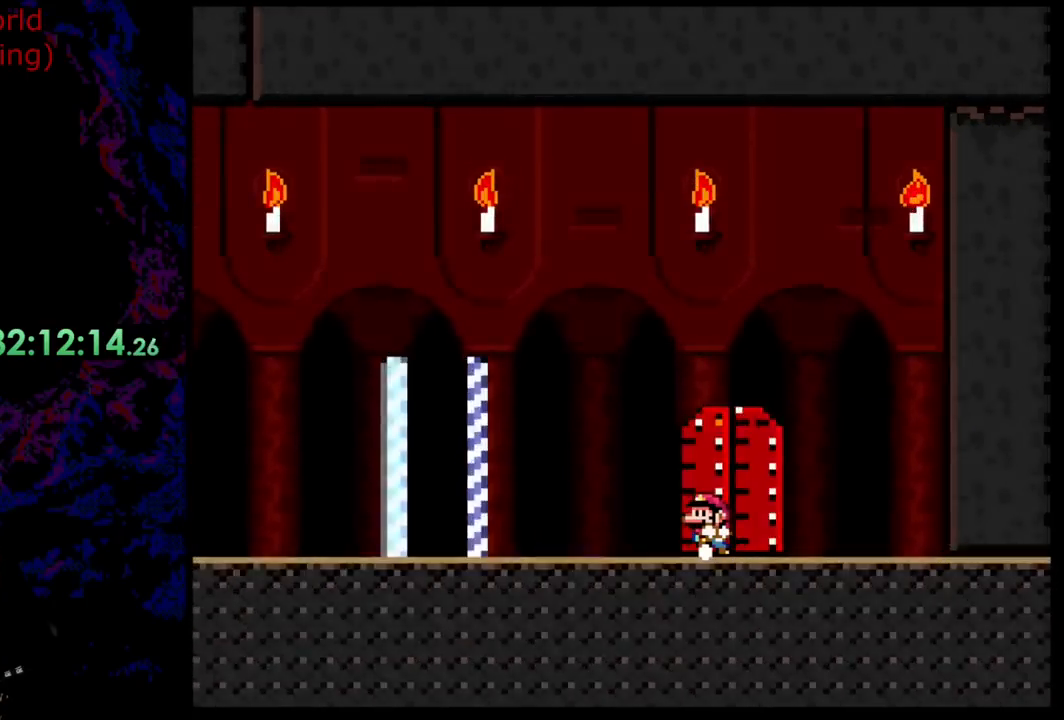
{"buttons": [], "events": [[91, "DPAD_LEFT", "up"], [218, "DPAD_UP", "up"], [363, "Y", "up"]]}
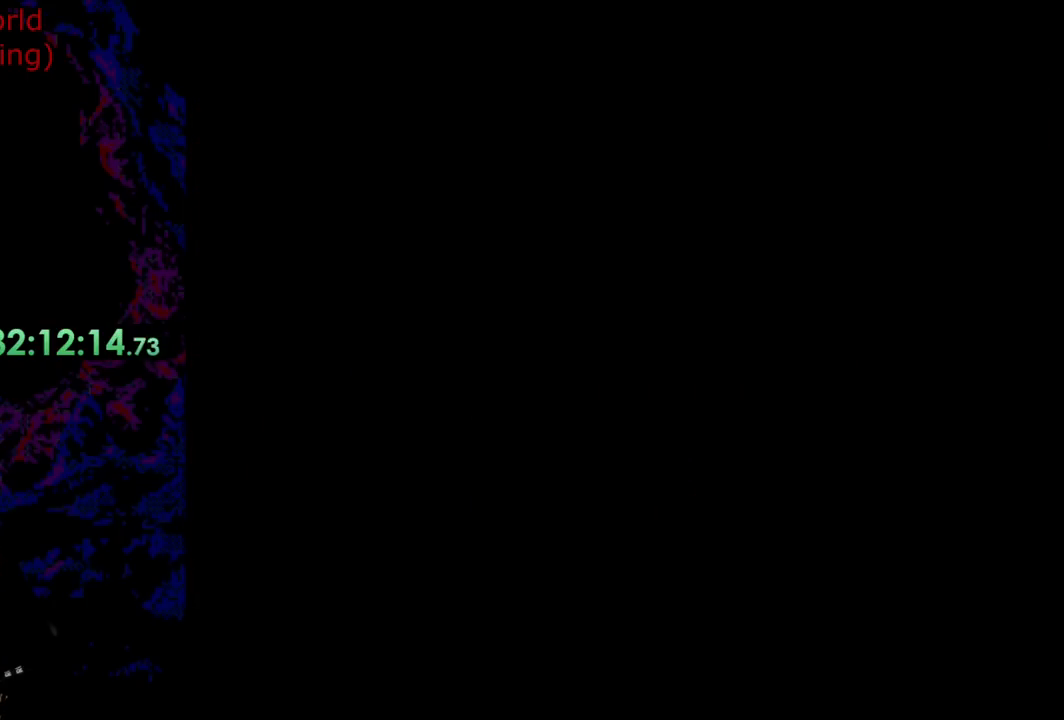
{"buttons": [], "events": []}
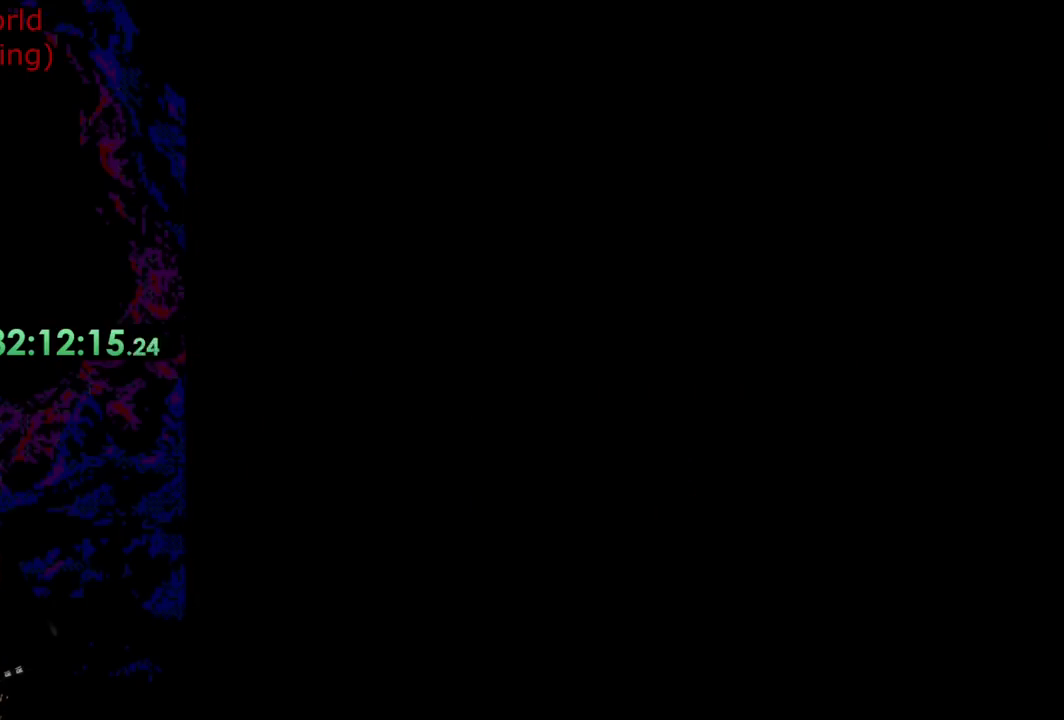
{"buttons": ["DPAD_RIGHT"], "events": [[509, "DPAD_RIGHT", "down"]]}
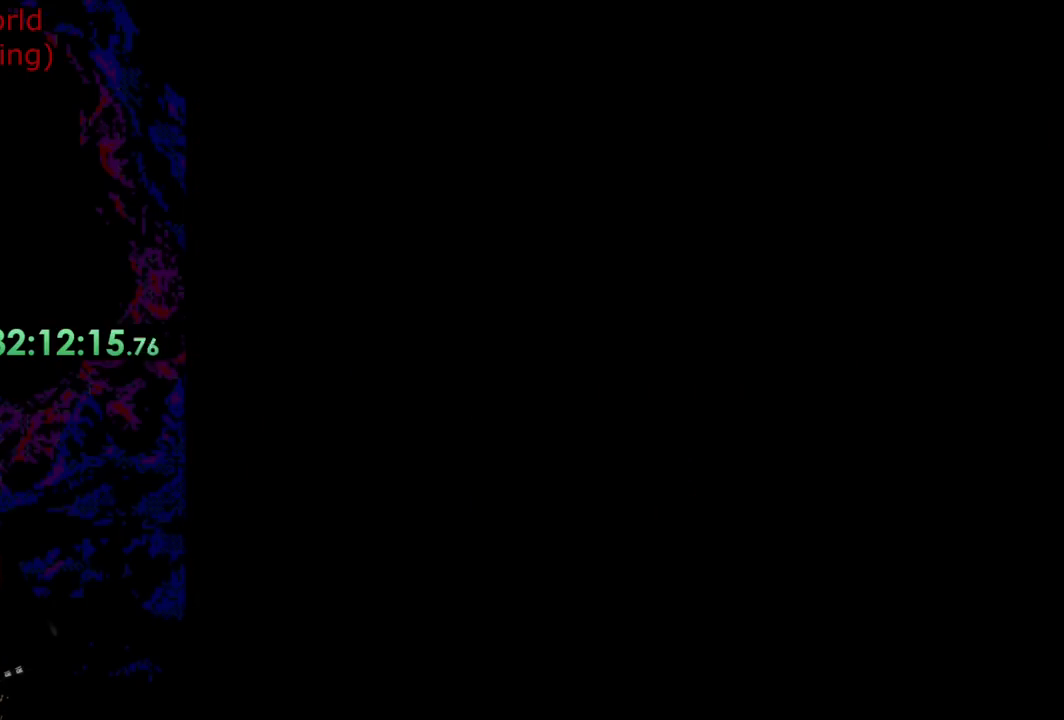
{"buttons": ["Y", "DPAD_RIGHT"], "events": [[200, "Y", "down"]]}
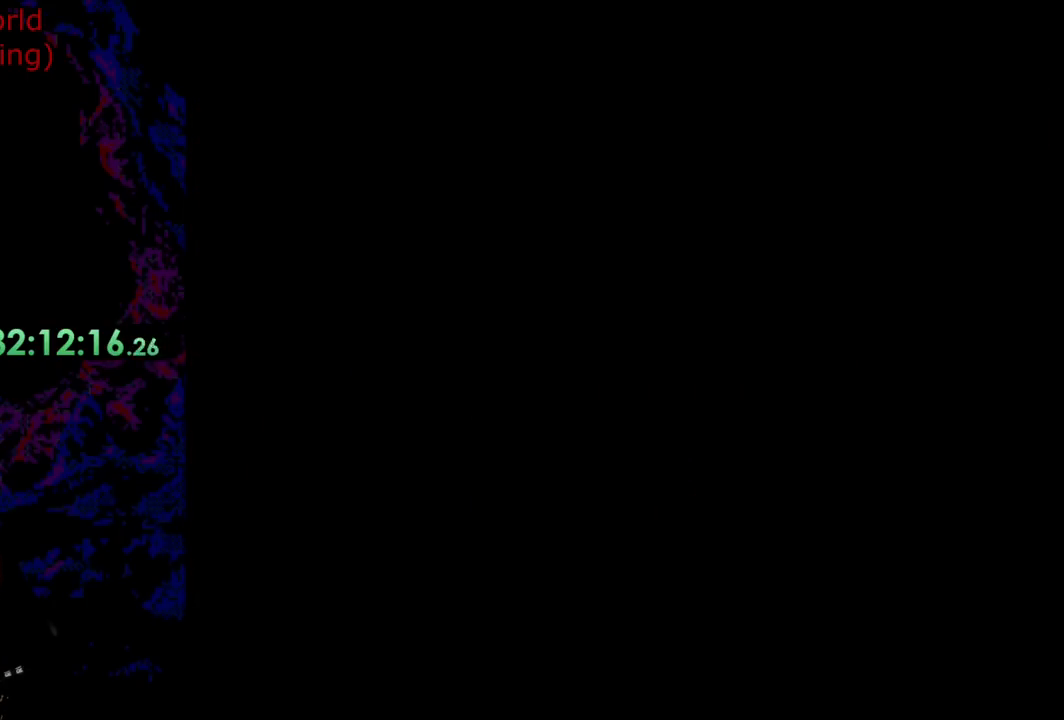
{"buttons": ["Y", "DPAD_RIGHT"], "events": []}
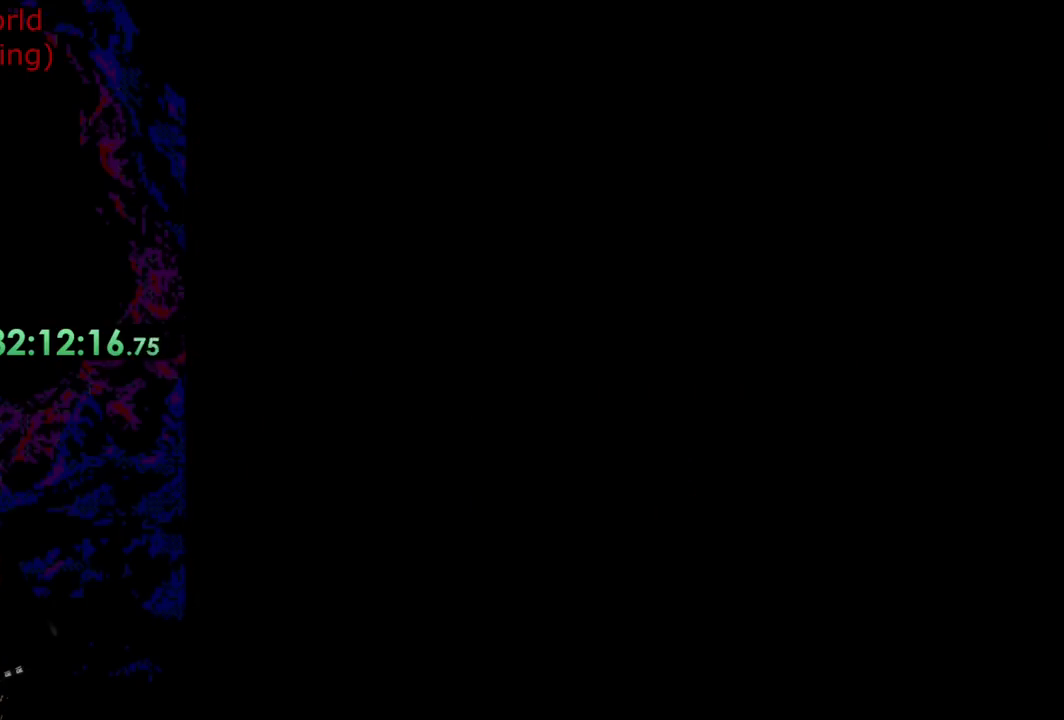
{"buttons": ["Y", "DPAD_RIGHT"], "events": []}